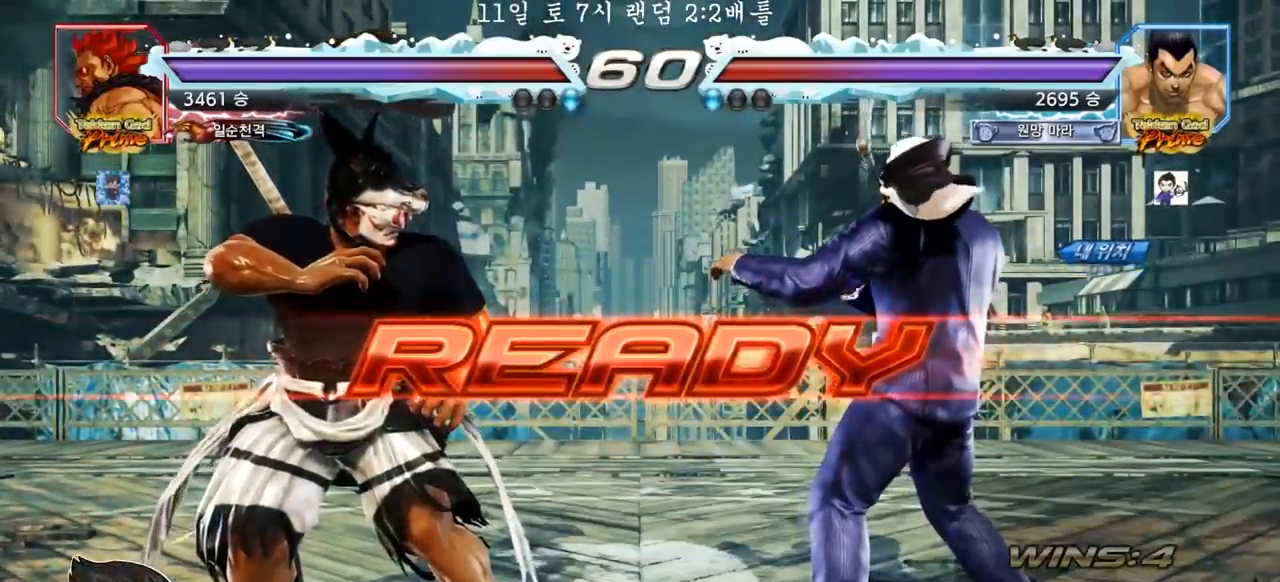
Gameplay with a controller (arcade stick); each line is a JSON object with the inputs held at the frame after it (dt_ms = milliseconds from this image to that frame). "events" lists button and stick changes between this image and that frame as [ms after this image, input, new state], when the widget could be followed in between. Not read: L3 R3.
{"dt_ms": 500, "buttons": ["SQUARE", "TRIANGLE"], "left_stick": "left", "events": [[133, "SQUARE", "down"], [133, "TRIANGLE", "down"], [300, "SQUARE", "up"], [300, "TRIANGLE", "up"], [350, "left_stick", "down"], [367, "SQUARE", "down"], [400, "TRIANGLE", "down"], [450, "left_stick", "left"]]}
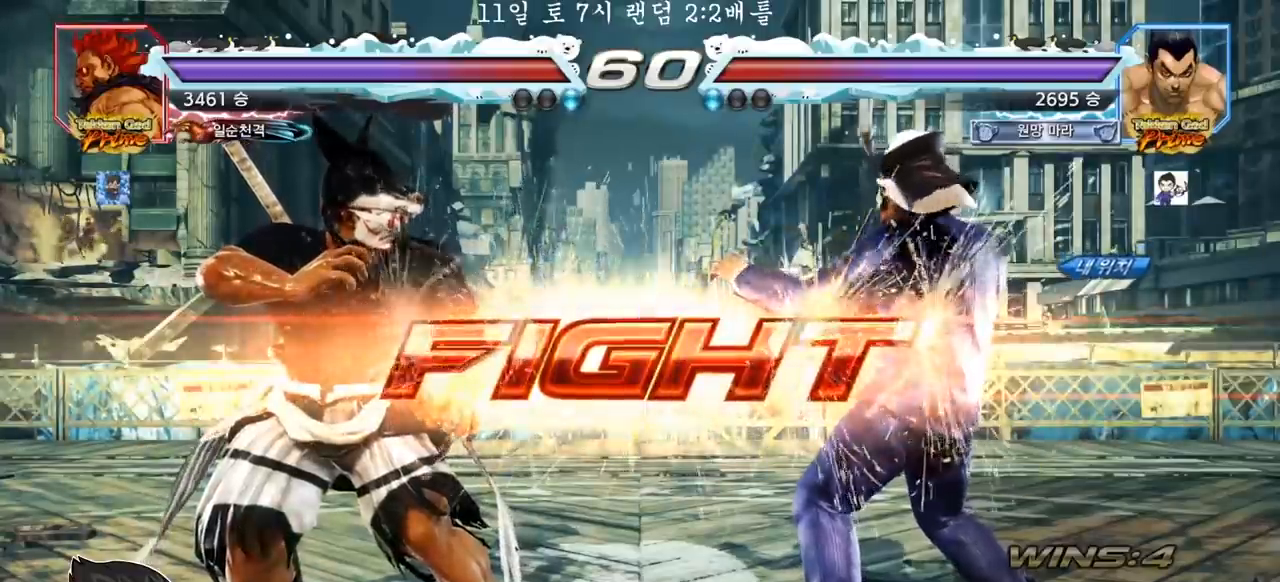
{"dt_ms": 500, "buttons": [], "left_stick": "center", "events": [[67, "SQUARE", "up"], [67, "TRIANGLE", "up"], [117, "left_stick", "down-left"], [150, "TRIANGLE", "down"], [217, "TRIANGLE", "up"], [250, "TRIANGLE", "down"], [300, "TRIANGLE", "up"], [350, "TRIANGLE", "down"], [383, "TRIANGLE", "up"], [383, "left_stick", "center"]]}
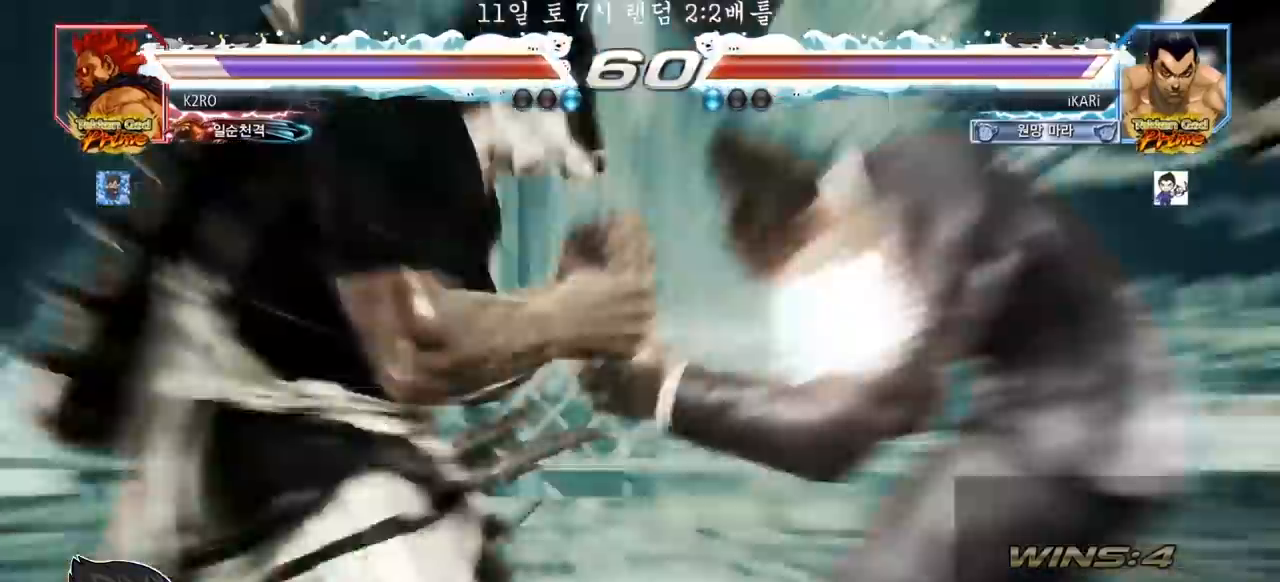
{"dt_ms": 500, "buttons": [], "left_stick": "center", "events": []}
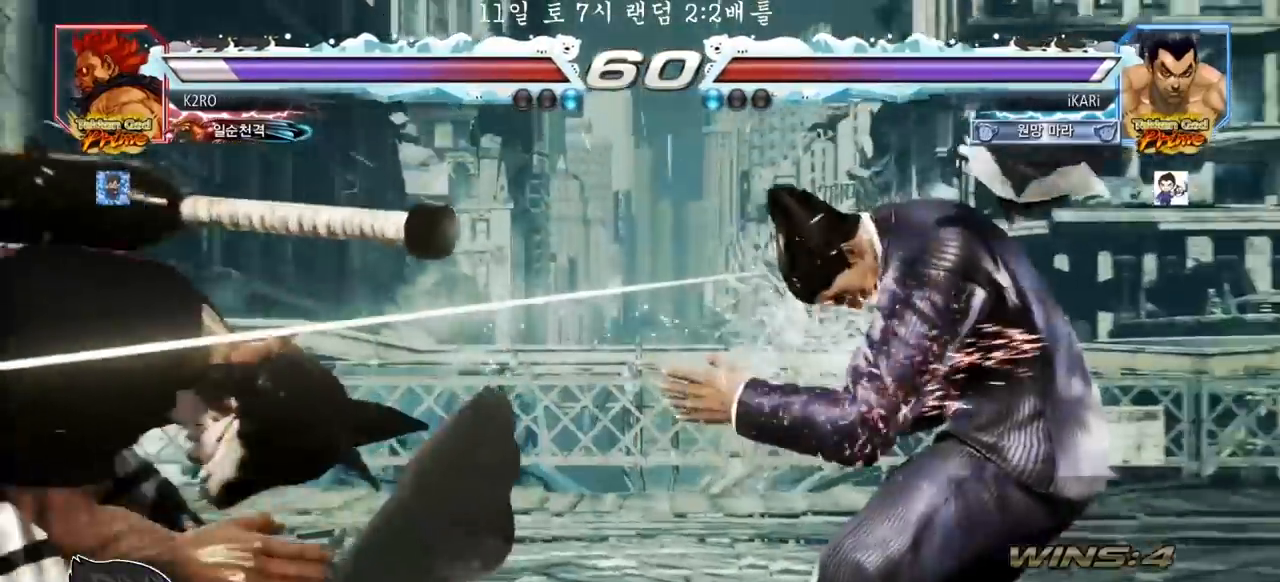
{"dt_ms": 500, "buttons": [], "left_stick": "center", "events": [[133, "left_stick", "left"], [300, "TRIANGLE", "down"], [300, "left_stick", "down-left"], [333, "TRIANGLE", "up"], [383, "left_stick", "center"]]}
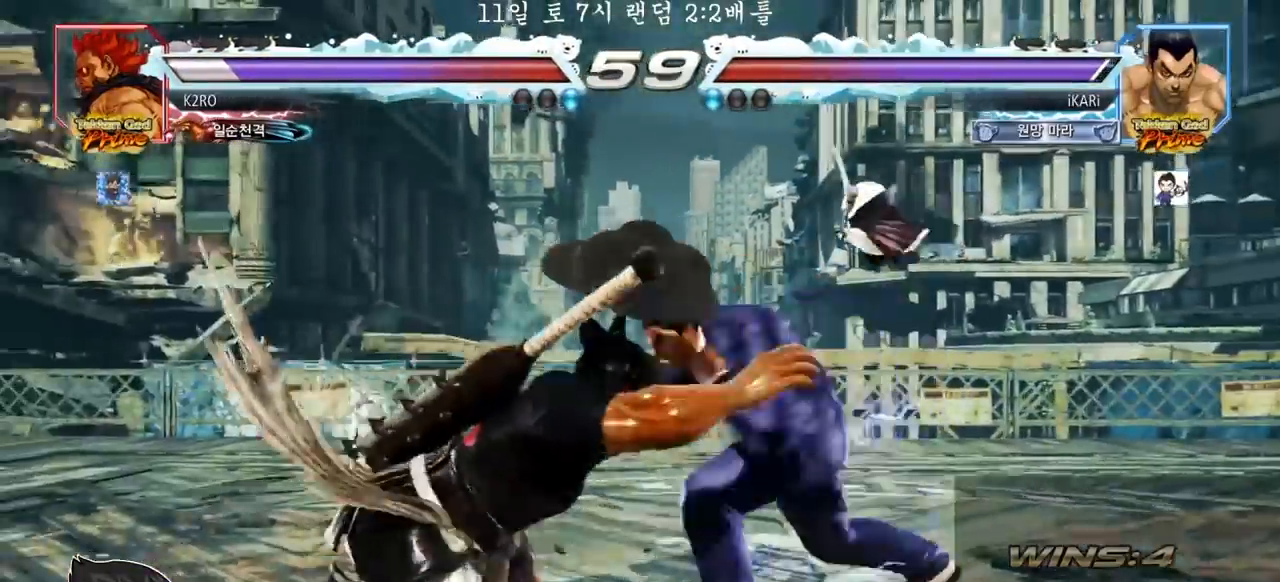
{"dt_ms": 500, "buttons": [], "left_stick": "center", "events": []}
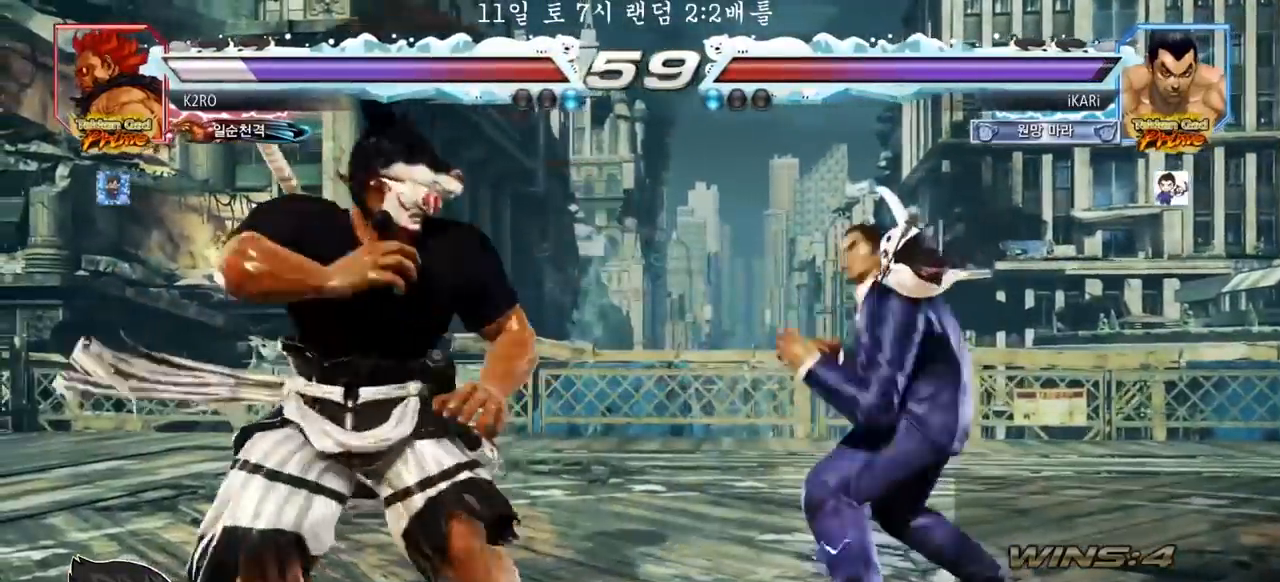
{"dt_ms": 500, "buttons": [], "left_stick": "center", "events": []}
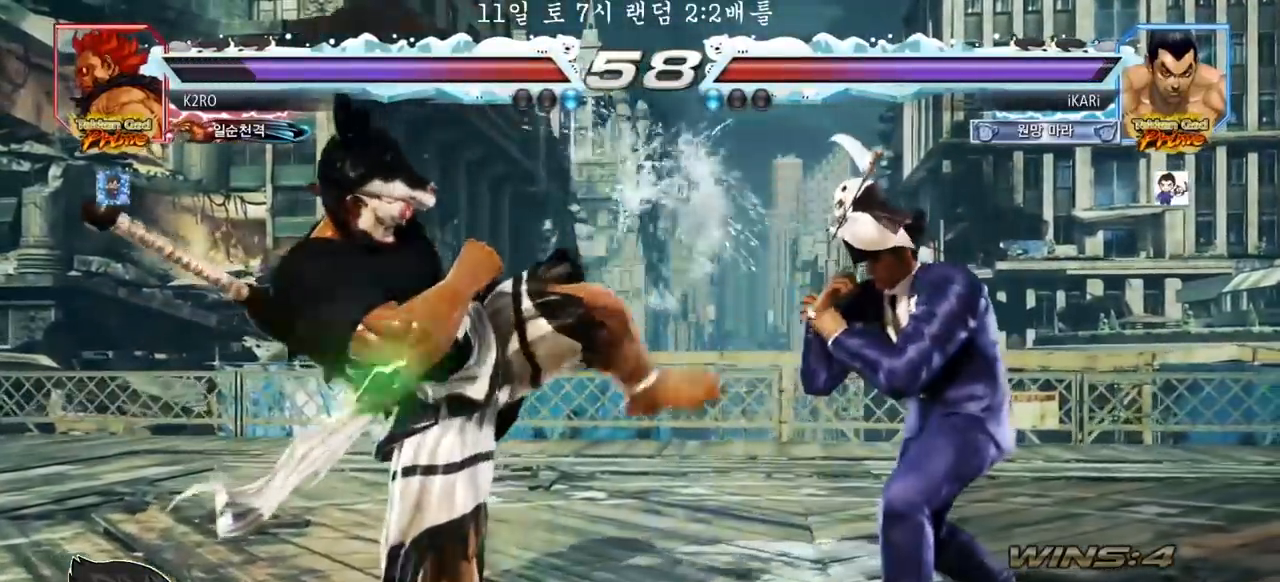
{"dt_ms": 500, "buttons": [], "left_stick": "center", "events": [[117, "left_stick", "down-left"], [133, "TRIANGLE", "down"], [167, "TRIANGLE", "up"], [217, "TRIANGLE", "down"], [267, "TRIANGLE", "up"], [283, "left_stick", "center"]]}
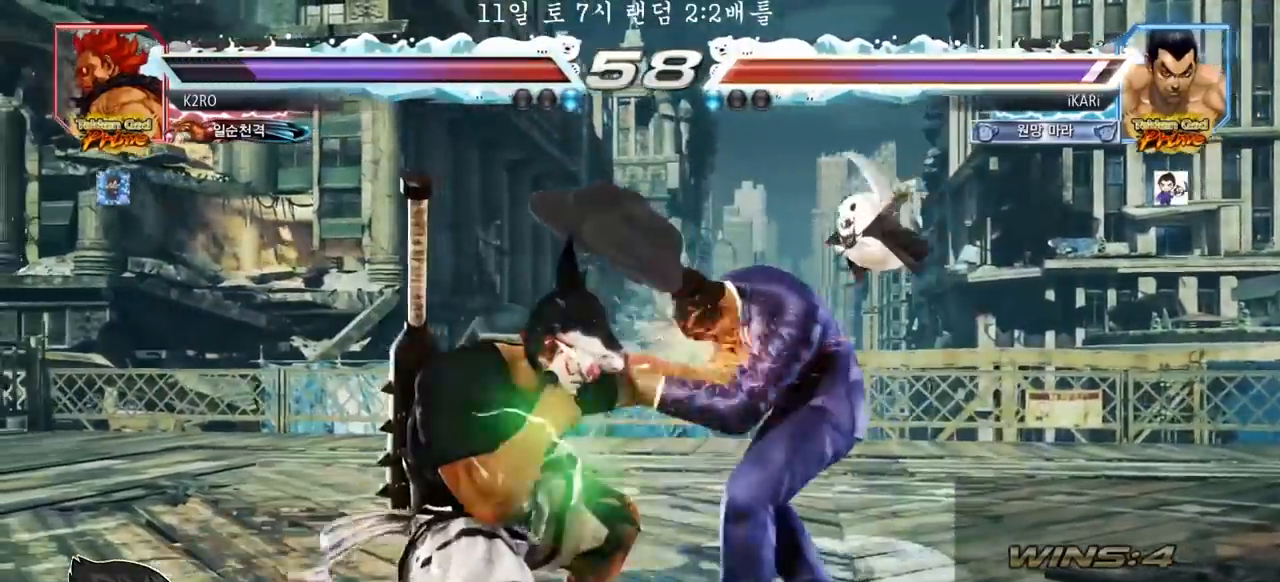
{"dt_ms": 500, "buttons": [], "left_stick": "right", "events": [[283, "left_stick", "right"]]}
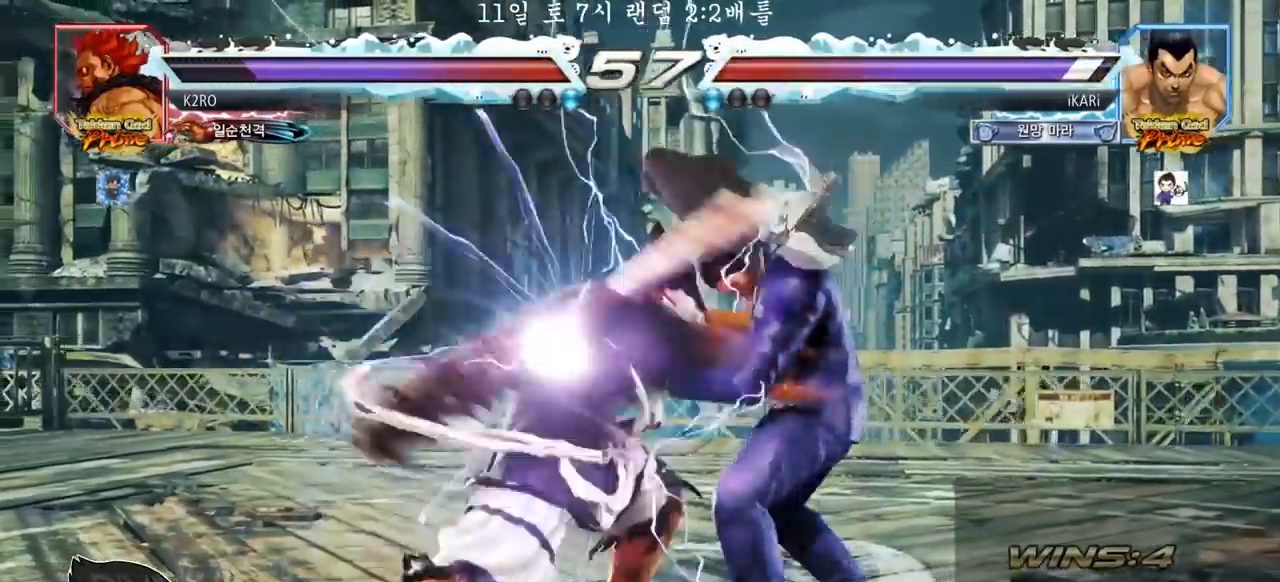
{"dt_ms": 500, "buttons": [], "left_stick": "down", "events": [[267, "left_stick", "down"]]}
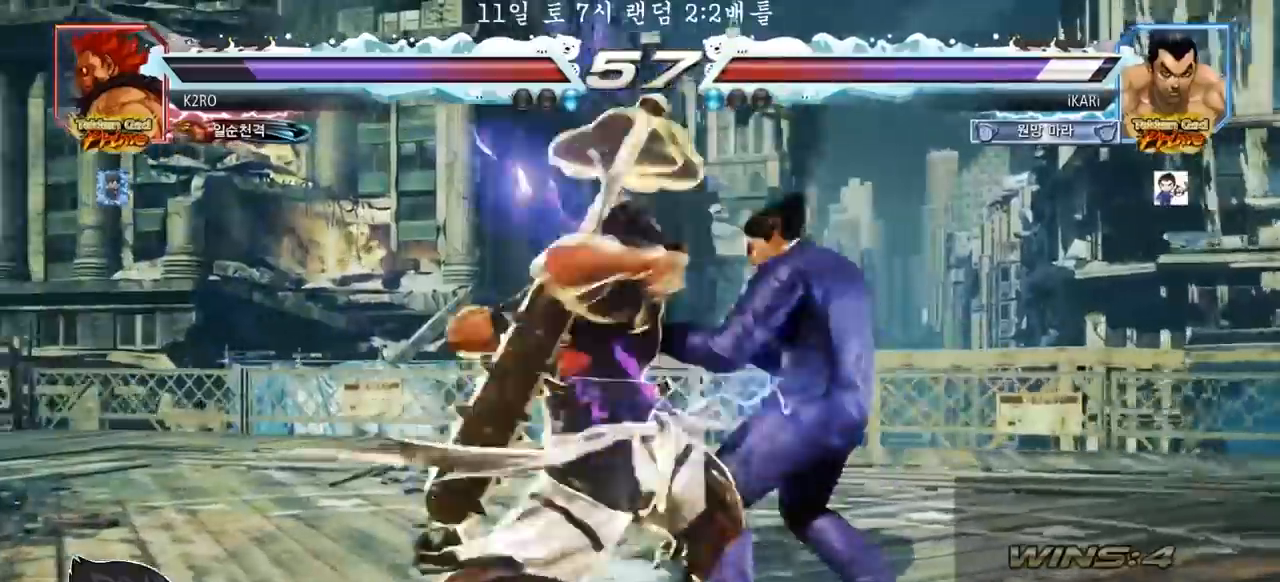
{"dt_ms": 500, "buttons": [], "left_stick": "center", "events": [[233, "left_stick", "center"], [250, "SQUARE", "down"], [283, "SQUARE", "up"], [333, "TRIANGLE", "down"], [383, "TRIANGLE", "up"], [433, "TRIANGLE", "down"], [483, "TRIANGLE", "up"]]}
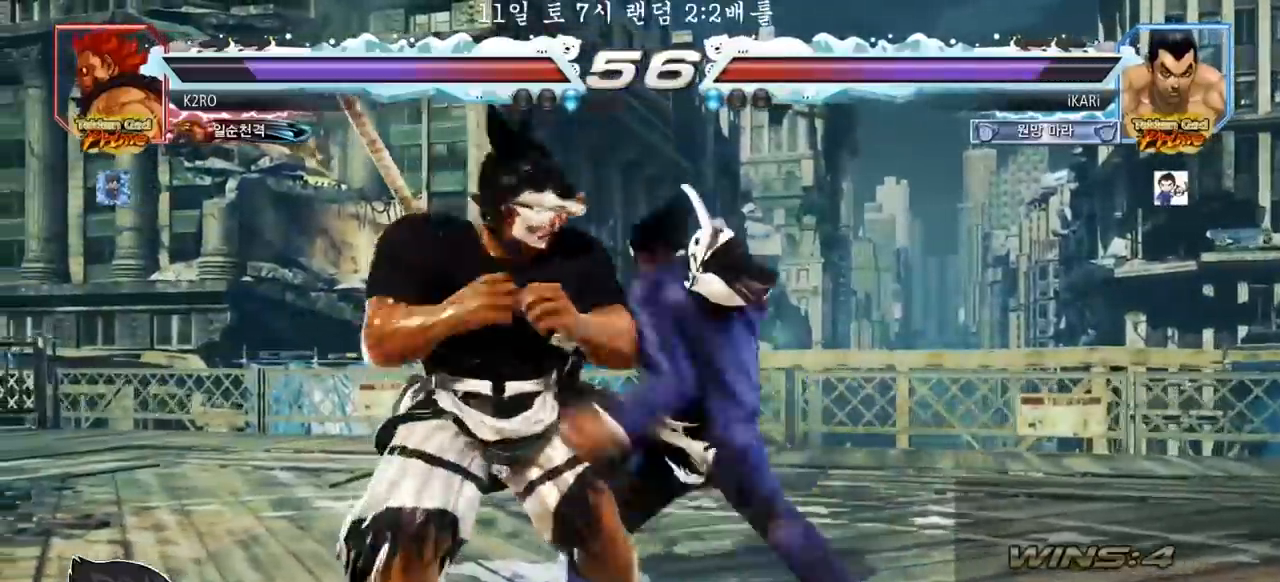
{"dt_ms": 500, "buttons": [], "left_stick": "center", "events": [[17, "TRIANGLE", "down"], [67, "TRIANGLE", "up"], [133, "TRIANGLE", "down"], [183, "TRIANGLE", "up"], [233, "TRIANGLE", "down"], [283, "TRIANGLE", "up"], [300, "TRIANGLE", "down"], [367, "left_stick", "right"], [483, "TRIANGLE", "up"], [500, "left_stick", "center"]]}
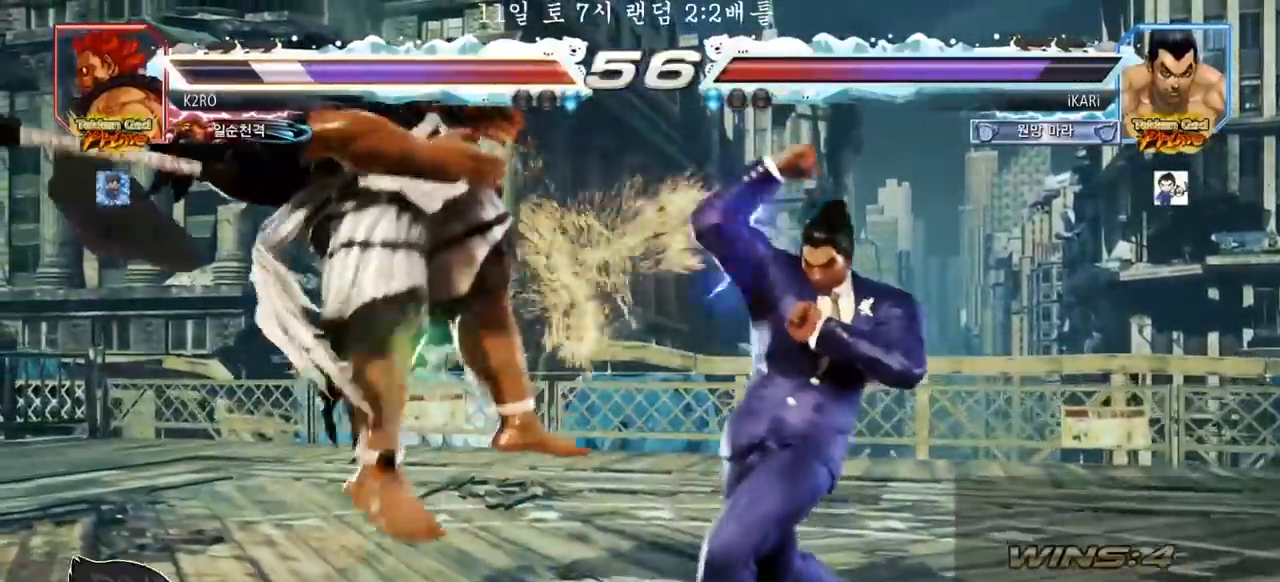
{"dt_ms": 500, "buttons": [], "left_stick": "center", "events": [[33, "left_stick", "left"], [217, "left_stick", "center"], [300, "CROSS", "down"], [350, "CROSS", "up"], [417, "SQUARE", "down"], [483, "SQUARE", "up"]]}
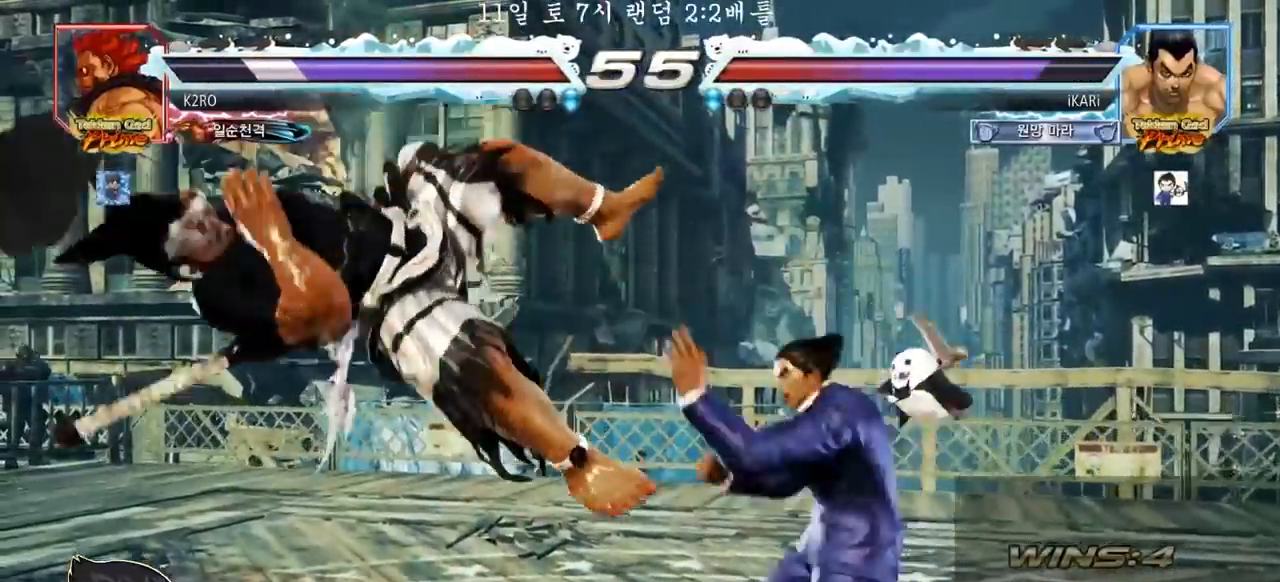
{"dt_ms": 500, "buttons": [], "left_stick": "center", "events": [[67, "CIRCLE", "down"], [117, "CIRCLE", "up"], [167, "CIRCLE", "down"], [200, "CIRCLE", "up"], [250, "CIRCLE", "down"], [283, "CIRCLE", "up"], [333, "CIRCLE", "down"], [400, "CIRCLE", "up"], [467, "TRIANGLE", "down"], [500, "TRIANGLE", "up"]]}
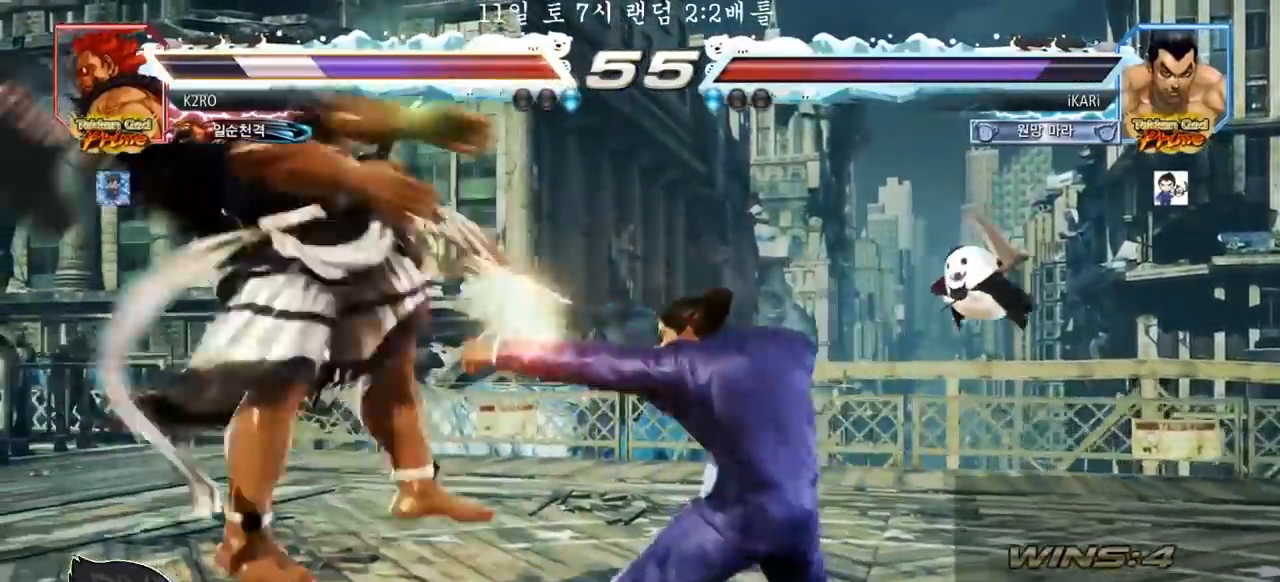
{"dt_ms": 500, "buttons": ["TRIANGLE"], "left_stick": "right", "events": [[67, "TRIANGLE", "down"], [133, "TRIANGLE", "up"], [150, "TRIANGLE", "down"], [217, "left_stick", "left"], [233, "TRIANGLE", "up"], [350, "left_stick", "center"], [417, "TRIANGLE", "down"], [417, "left_stick", "right"], [467, "TRIANGLE", "up"], [483, "TRIANGLE", "down"]]}
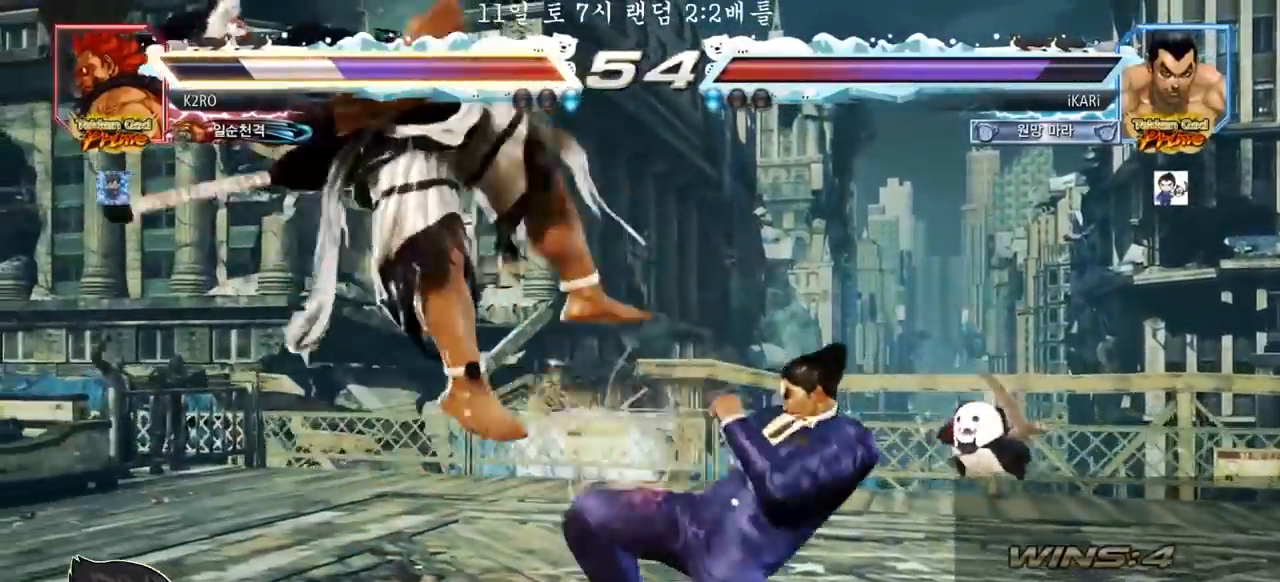
{"dt_ms": 500, "buttons": ["SQUARE"], "left_stick": "right", "events": [[50, "TRIANGLE", "up"], [83, "TRIANGLE", "down"], [133, "TRIANGLE", "up"], [183, "TRIANGLE", "down"], [250, "TRIANGLE", "up"], [267, "TRIANGLE", "down"], [317, "TRIANGLE", "up"], [333, "SQUARE", "down"], [350, "SQUARE", "up"], [400, "SQUARE", "down"]]}
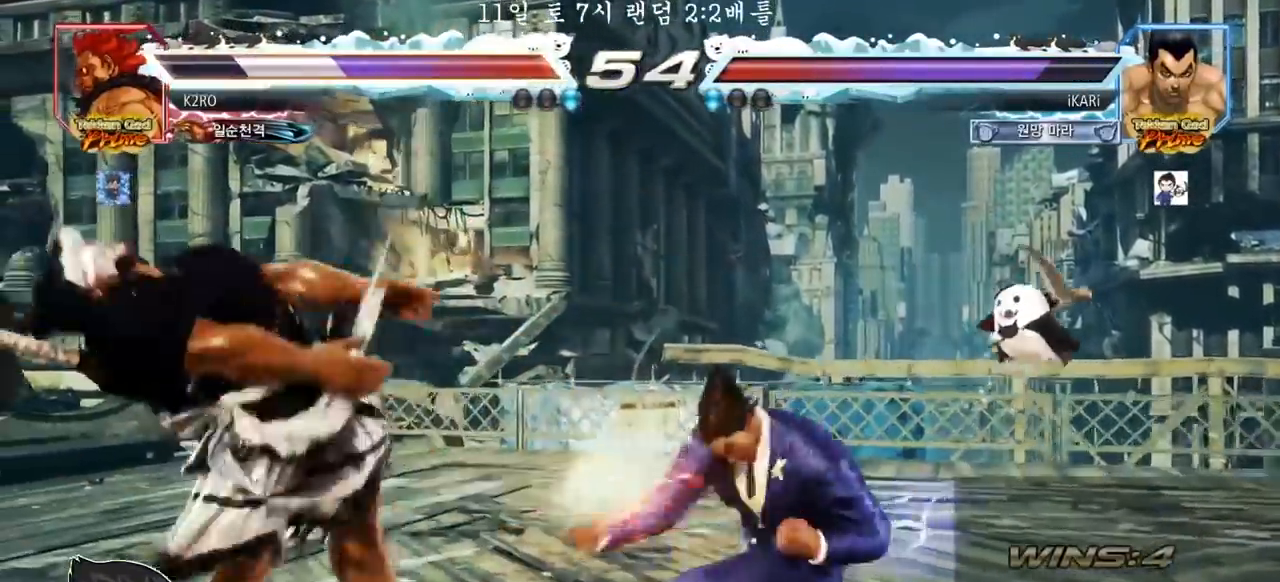
{"dt_ms": 500, "buttons": ["TRIANGLE"], "left_stick": "center", "events": [[33, "SQUARE", "up"], [100, "SQUARE", "down"], [133, "TRIANGLE", "down"], [150, "SQUARE", "up"], [167, "TRIANGLE", "up"], [233, "TRIANGLE", "down"], [267, "TRIANGLE", "up"], [300, "TRIANGLE", "down"], [350, "TRIANGLE", "up"], [400, "TRIANGLE", "down"], [433, "left_stick", "center"]]}
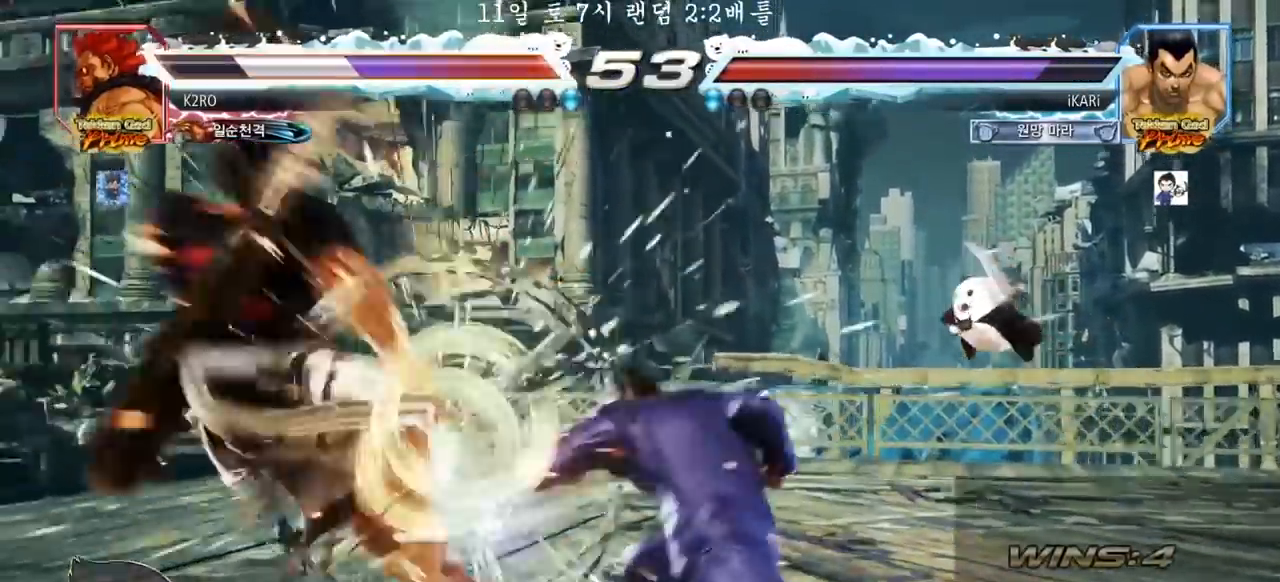
{"dt_ms": 500, "buttons": [], "left_stick": "down", "events": [[17, "TRIANGLE", "up"], [383, "left_stick", "left"], [467, "left_stick", "down"]]}
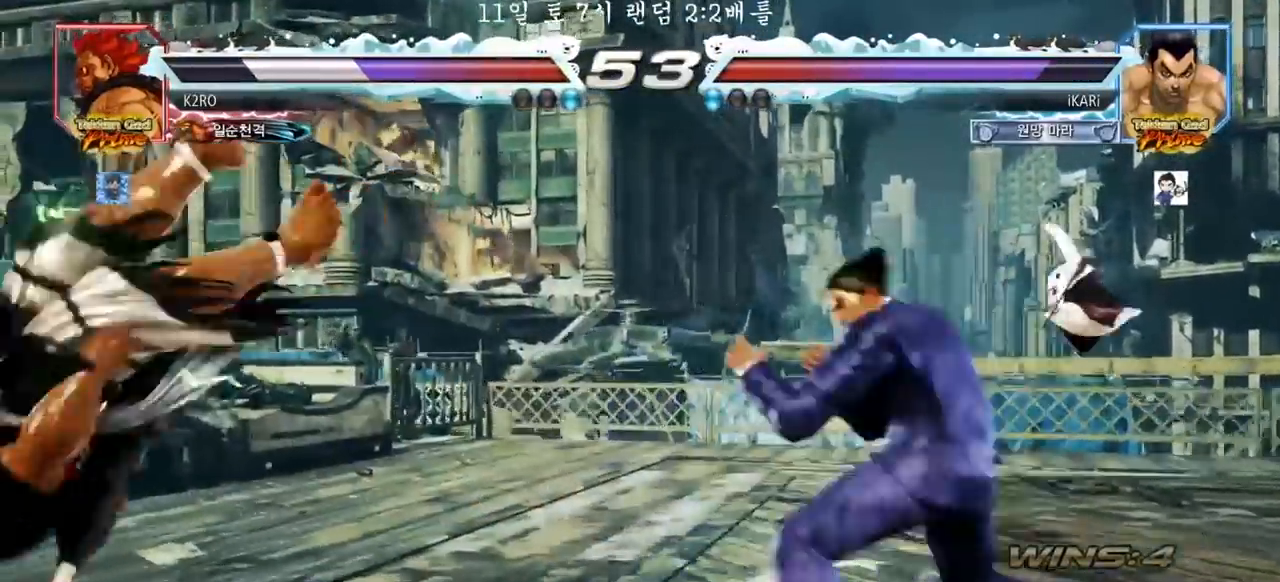
{"dt_ms": 1000, "buttons": [], "left_stick": "center"}
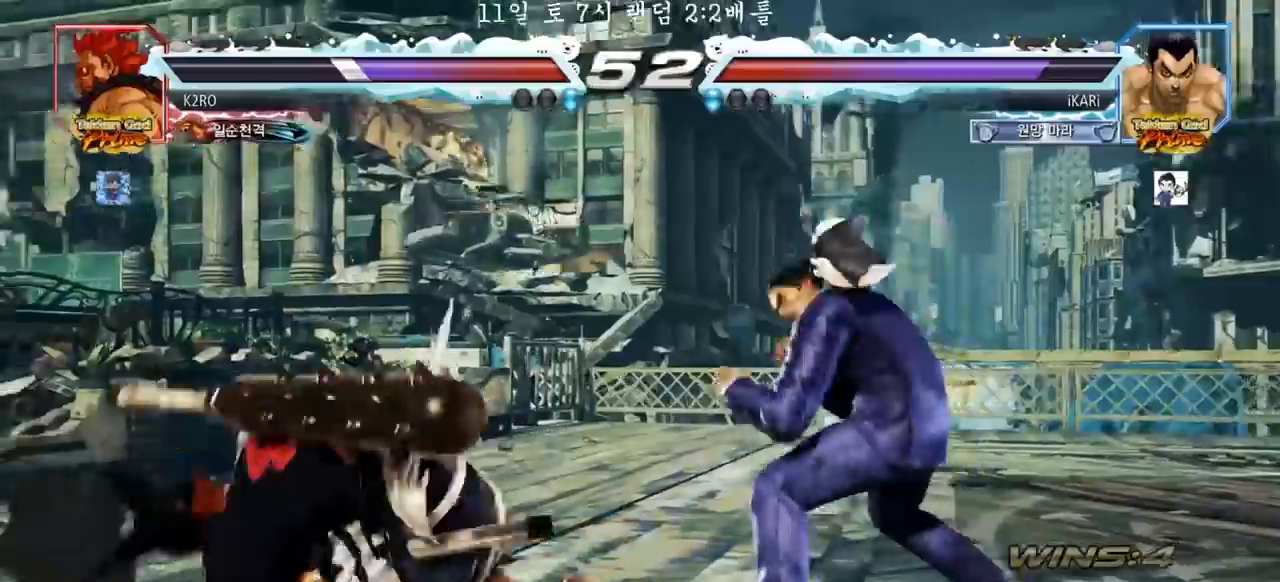
{"dt_ms": 500, "buttons": [], "left_stick": "right", "events": [[283, "left_stick", "right"], [333, "left_stick", "center"], [400, "left_stick", "right"]]}
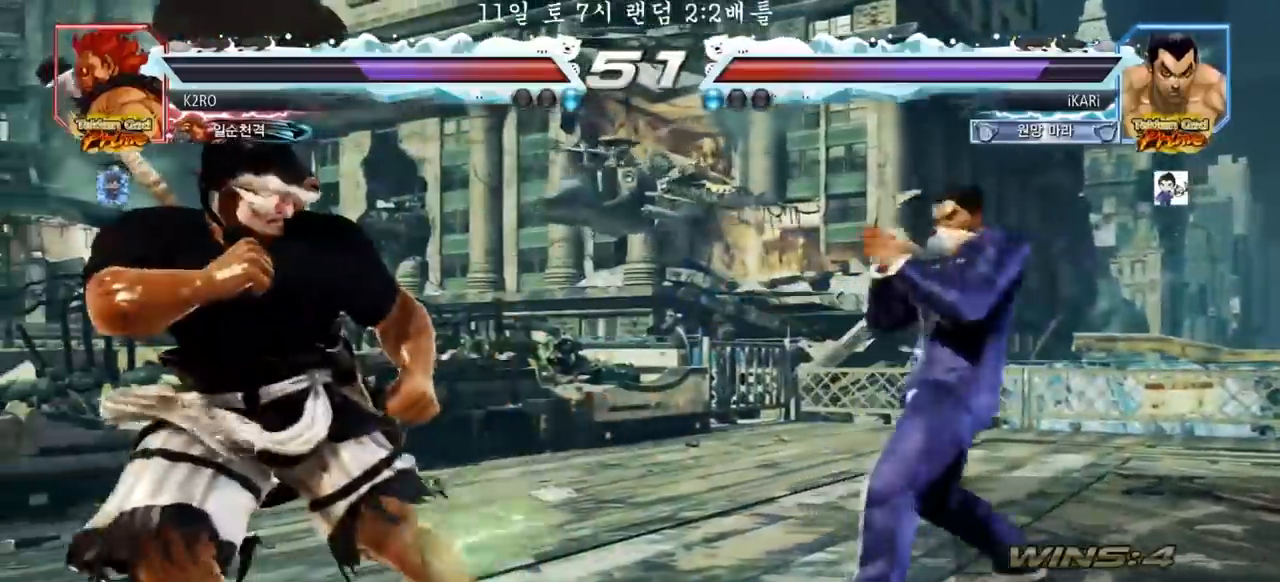
{"dt_ms": 500, "buttons": [], "left_stick": "center", "events": [[83, "left_stick", "up"], [133, "left_stick", "center"], [200, "left_stick", "right"], [250, "left_stick", "center"], [317, "left_stick", "right"], [433, "left_stick", "up"], [500, "left_stick", "center"]]}
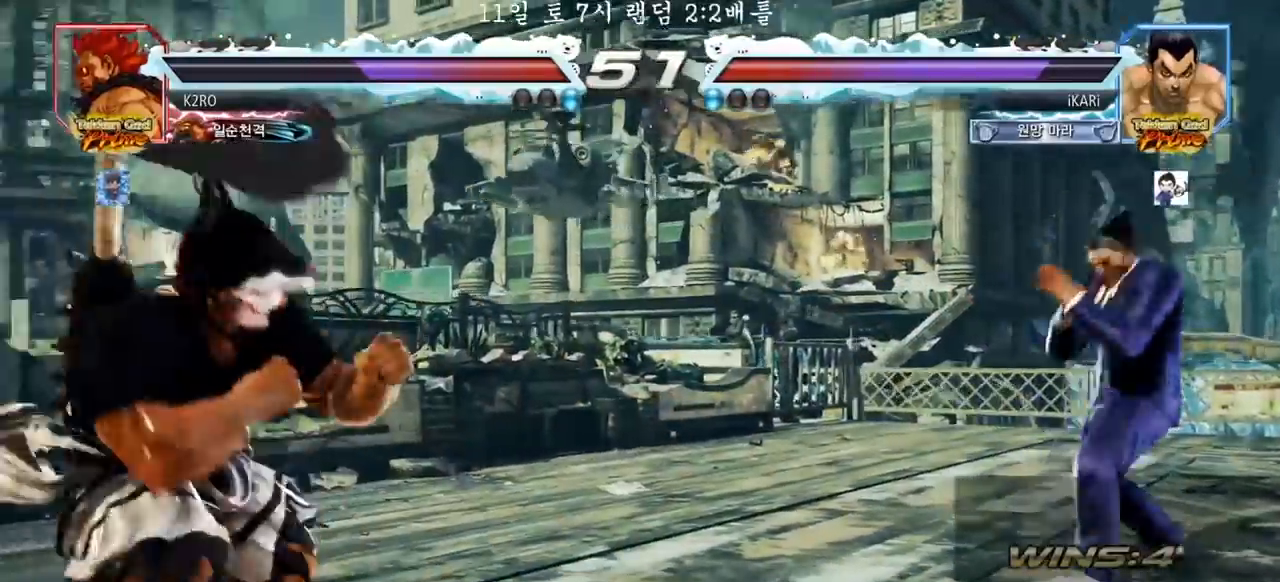
{"dt_ms": 500, "buttons": [], "left_stick": "center", "events": [[67, "left_stick", "right"], [117, "left_stick", "center"], [183, "left_stick", "right"], [267, "left_stick", "up"], [317, "left_stick", "center"]]}
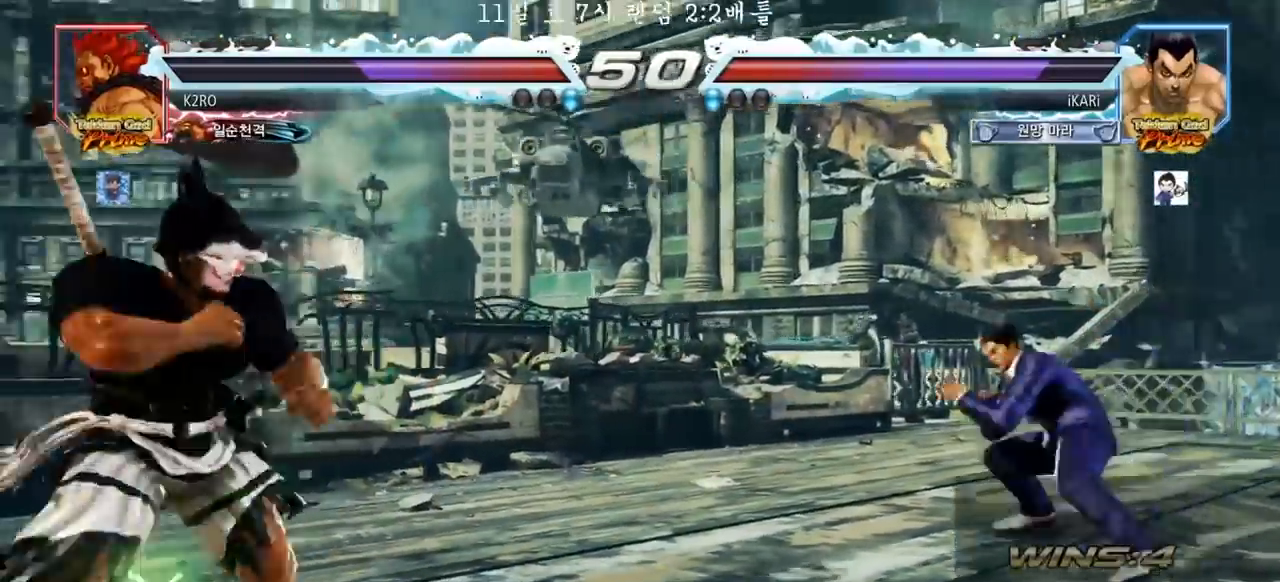
{"dt_ms": 500, "buttons": [], "left_stick": "right", "events": [[83, "left_stick", "left"], [150, "left_stick", "center"], [217, "left_stick", "left"], [300, "left_stick", "center"], [450, "left_stick", "right"]]}
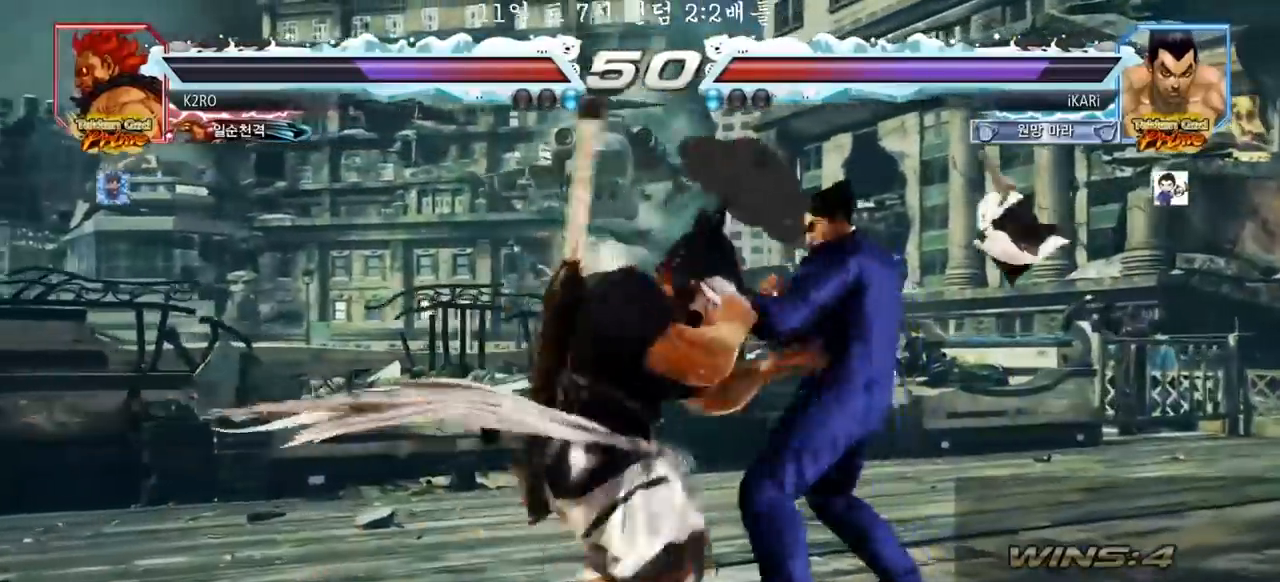
{"dt_ms": 500, "buttons": [], "left_stick": "right", "events": []}